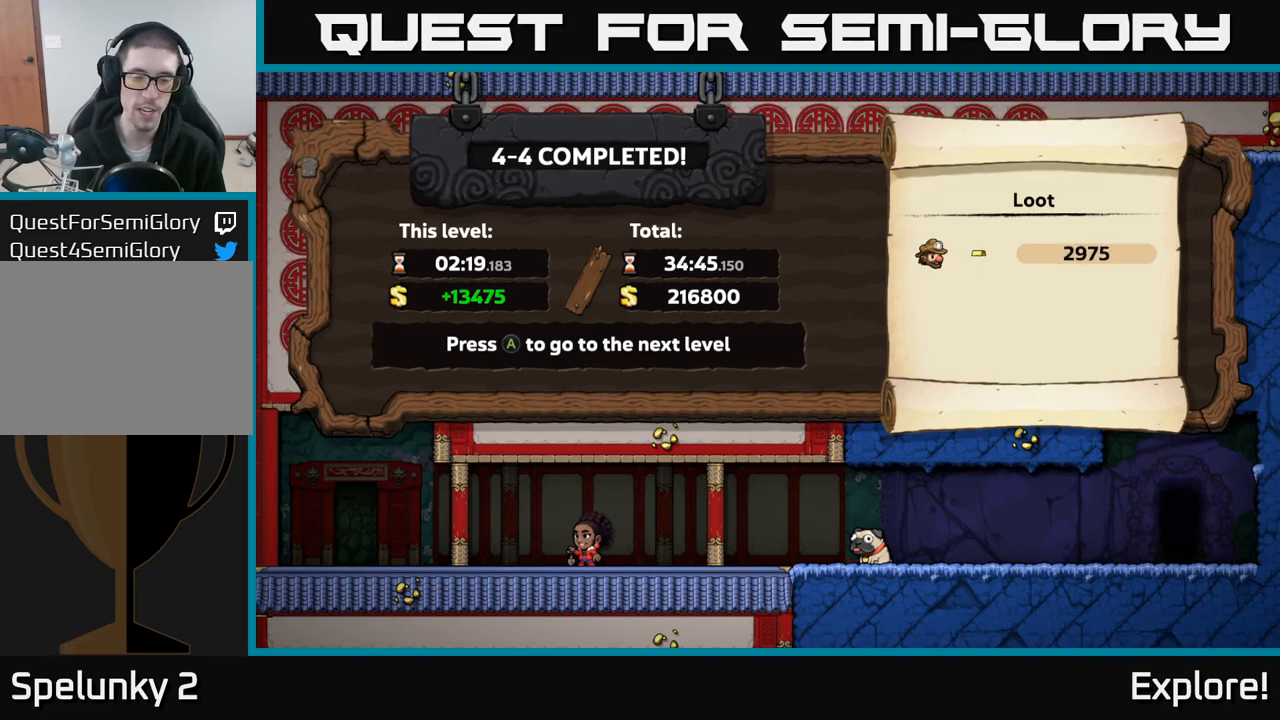
Gameplay with a controller (Xbox layout); each line is a JSON object with the inputs held at the frame after it. "events" lists button and stick changes between this image and that frame as [ms after this image, input, new state], when the widget could be followed in between.
{"buttons": [], "left_stick": "center", "right_stick": "center", "events": [[17, "A", "down"], [50, "A", "up"]]}
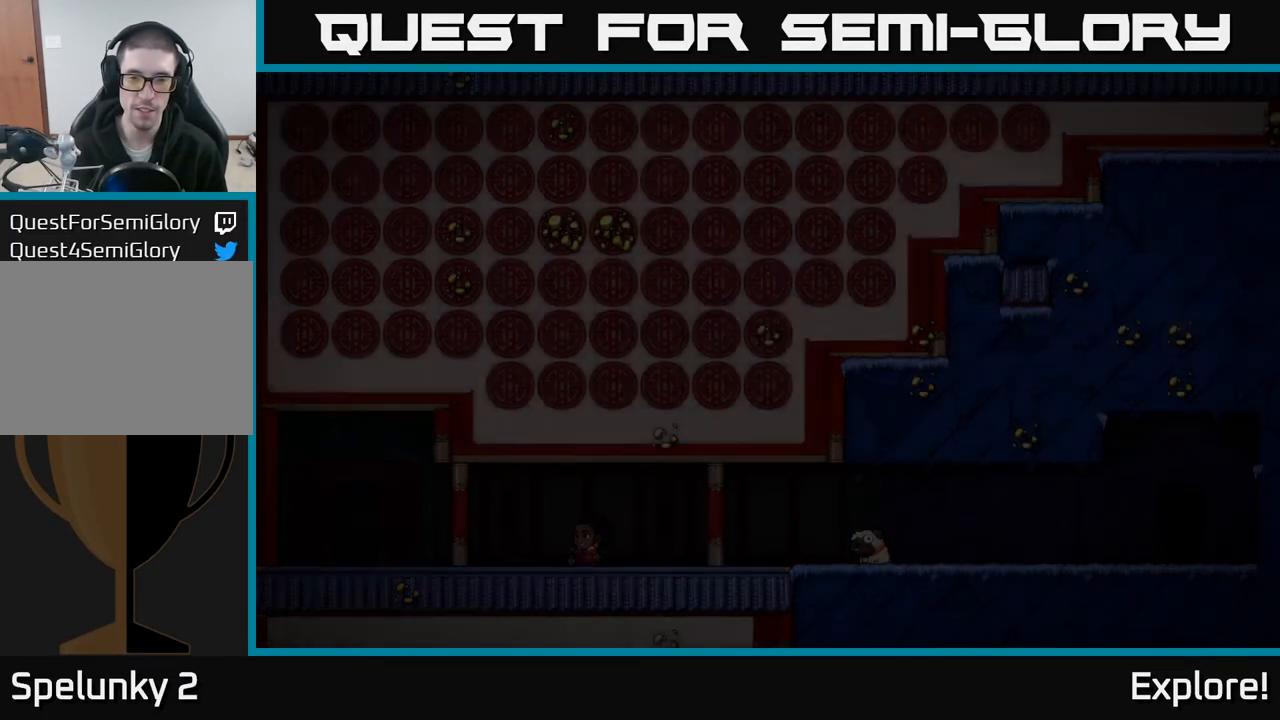
{"buttons": [], "left_stick": "center", "right_stick": "center", "events": []}
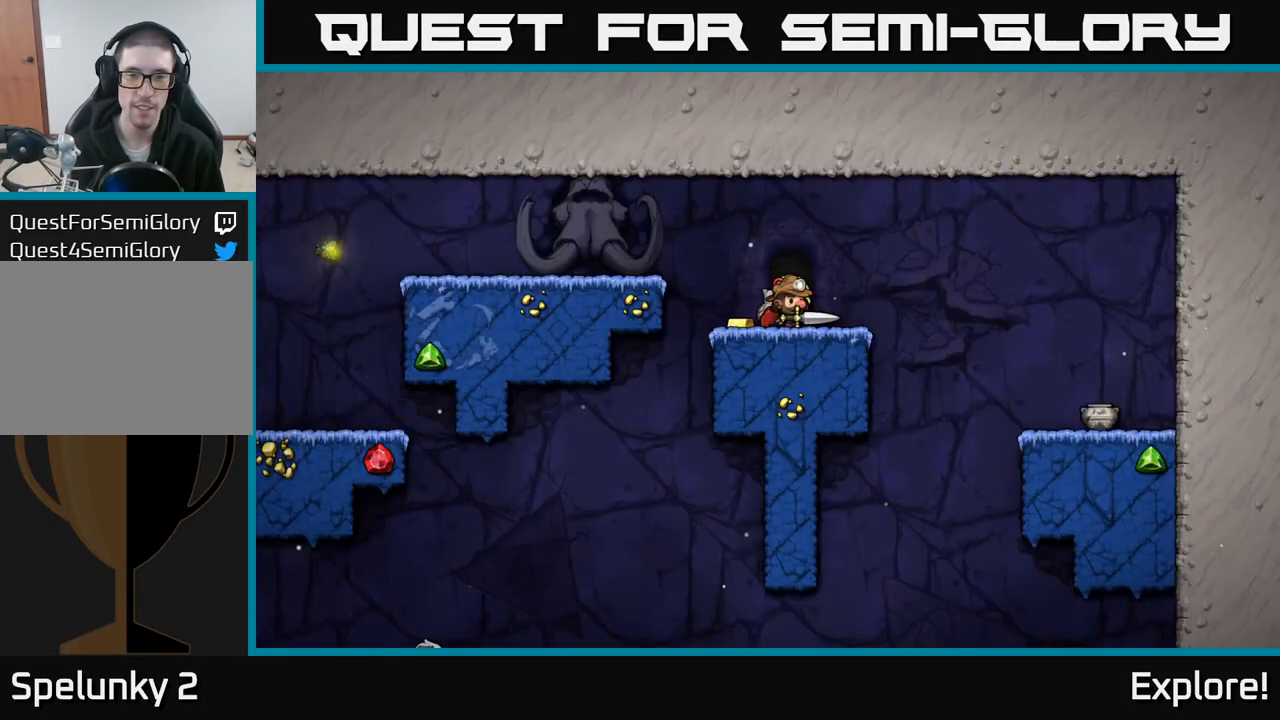
{"buttons": [], "left_stick": "center", "right_stick": "center", "events": []}
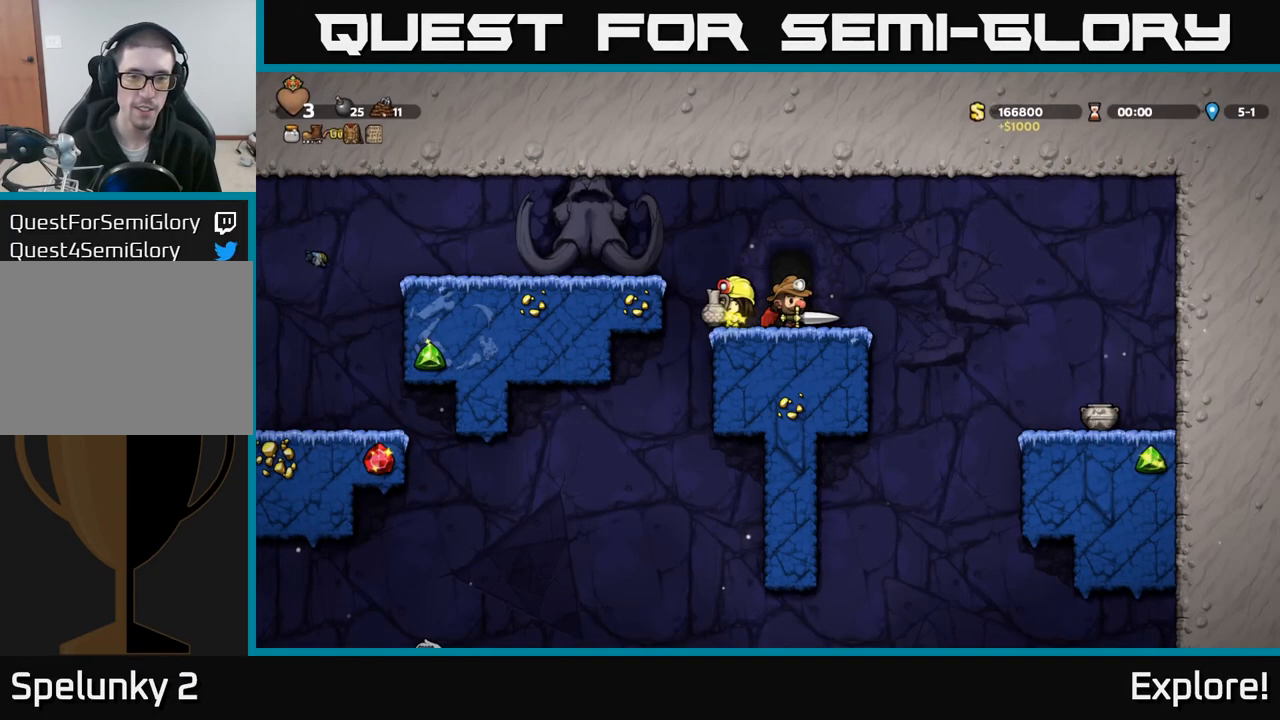
{"buttons": ["DPAD_RIGHT"], "left_stick": "center", "right_stick": "center", "events": [[417, "DPAD_RIGHT", "down"]]}
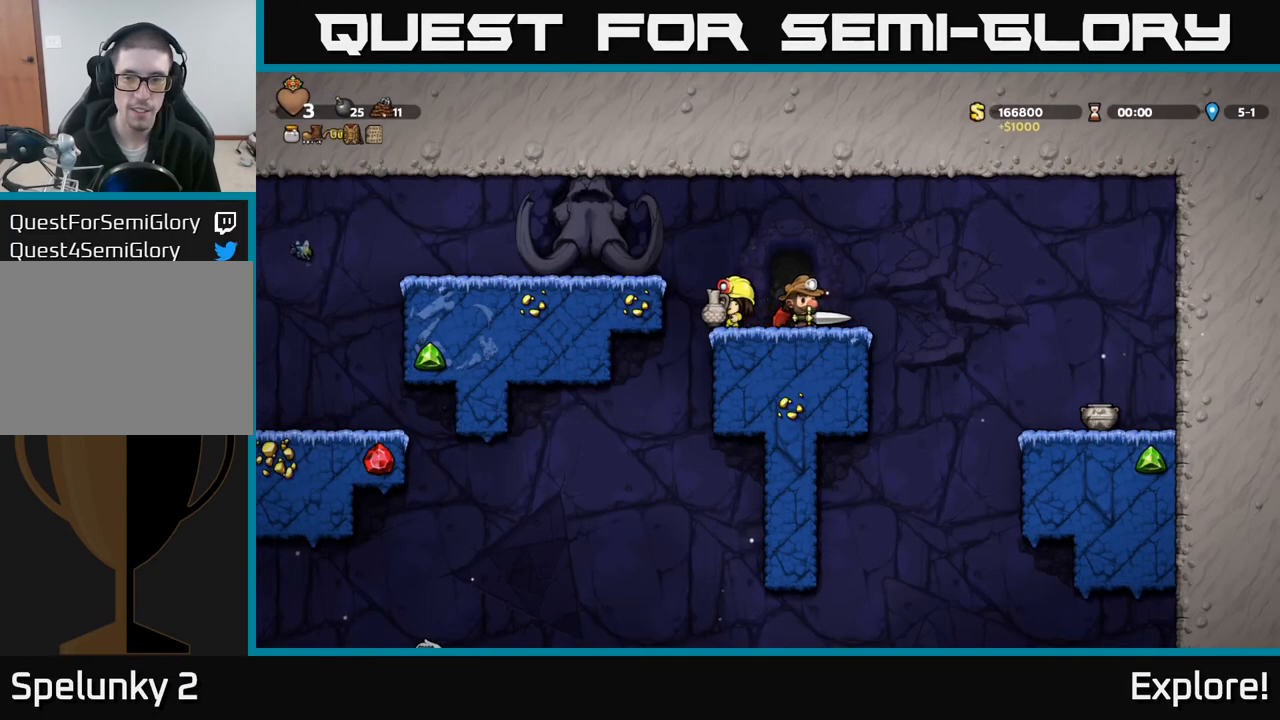
{"buttons": ["DPAD_RIGHT"], "left_stick": "center", "right_stick": "center", "events": [[67, "A", "down"], [300, "A", "up"]]}
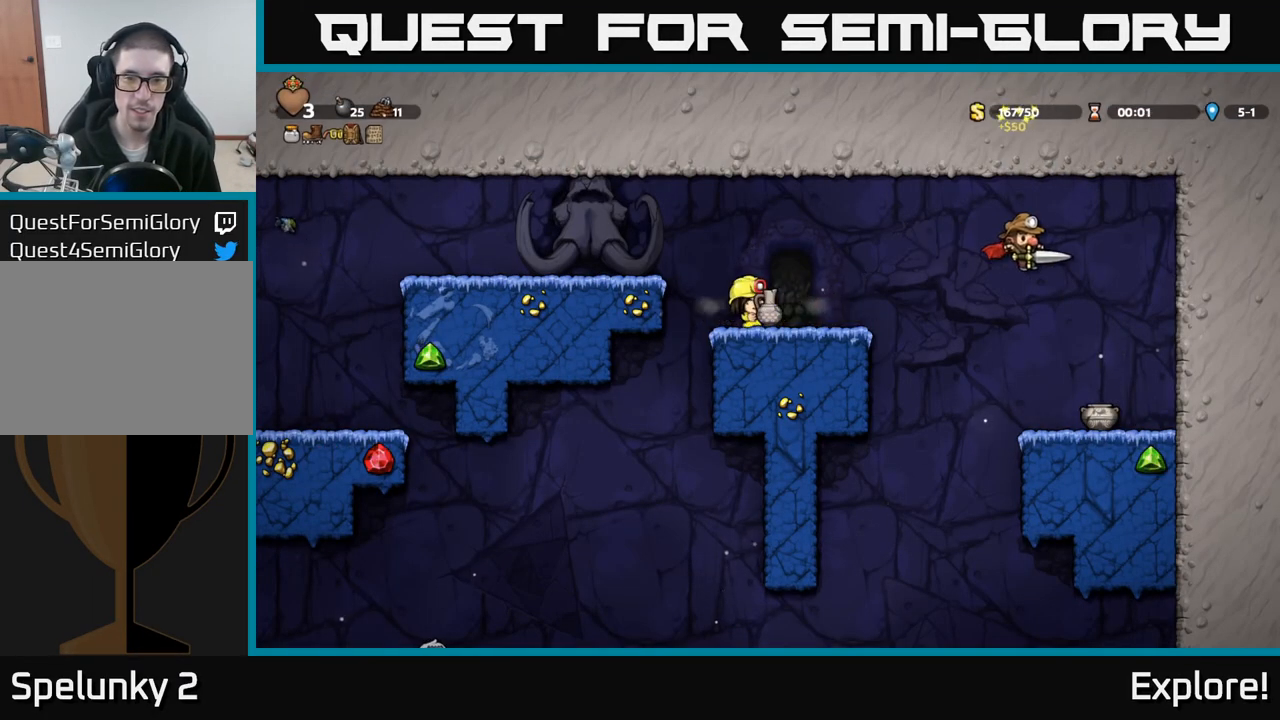
{"buttons": [], "left_stick": "center", "right_stick": "center", "events": [[33, "DPAD_RIGHT", "up"]]}
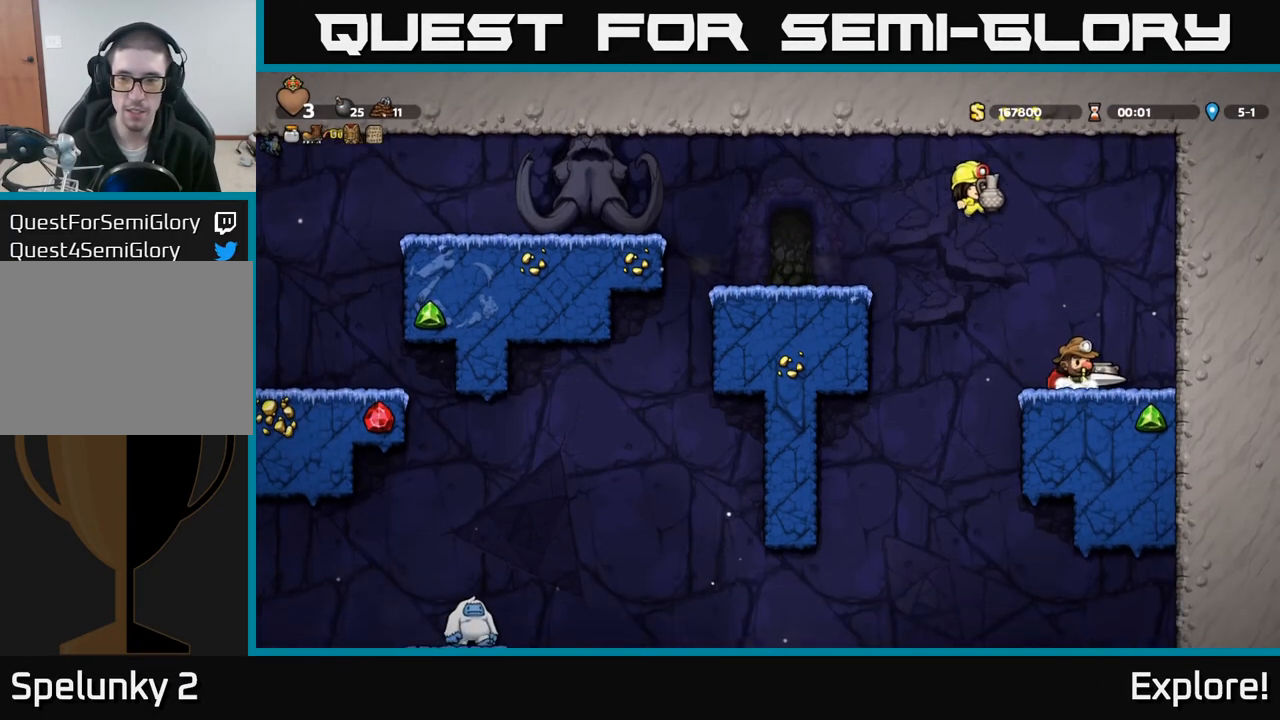
{"buttons": ["DPAD_LEFT"], "left_stick": "center", "right_stick": "center", "events": [[17, "DPAD_RIGHT", "down"], [117, "DPAD_RIGHT", "up"], [433, "DPAD_LEFT", "down"]]}
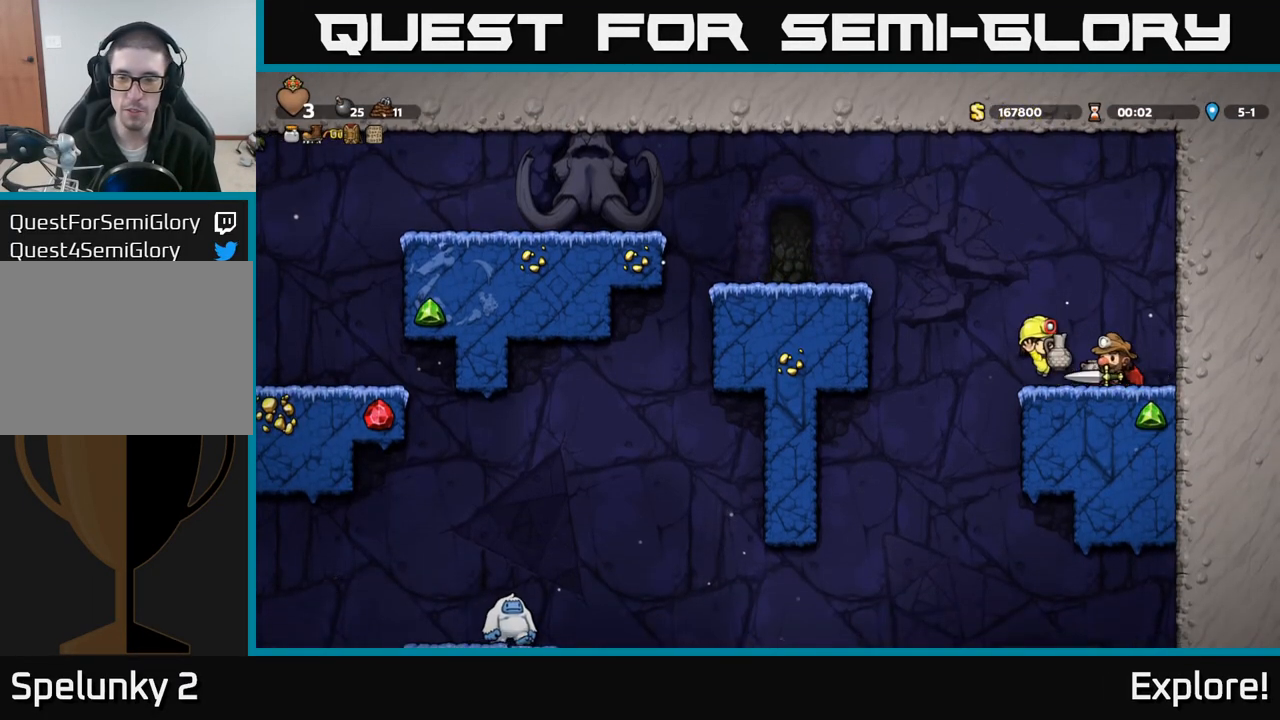
{"buttons": ["DPAD_LEFT"], "left_stick": "center", "right_stick": "center", "events": [[67, "A", "down"], [233, "A", "up"], [267, "A", "down"], [433, "A", "up"]]}
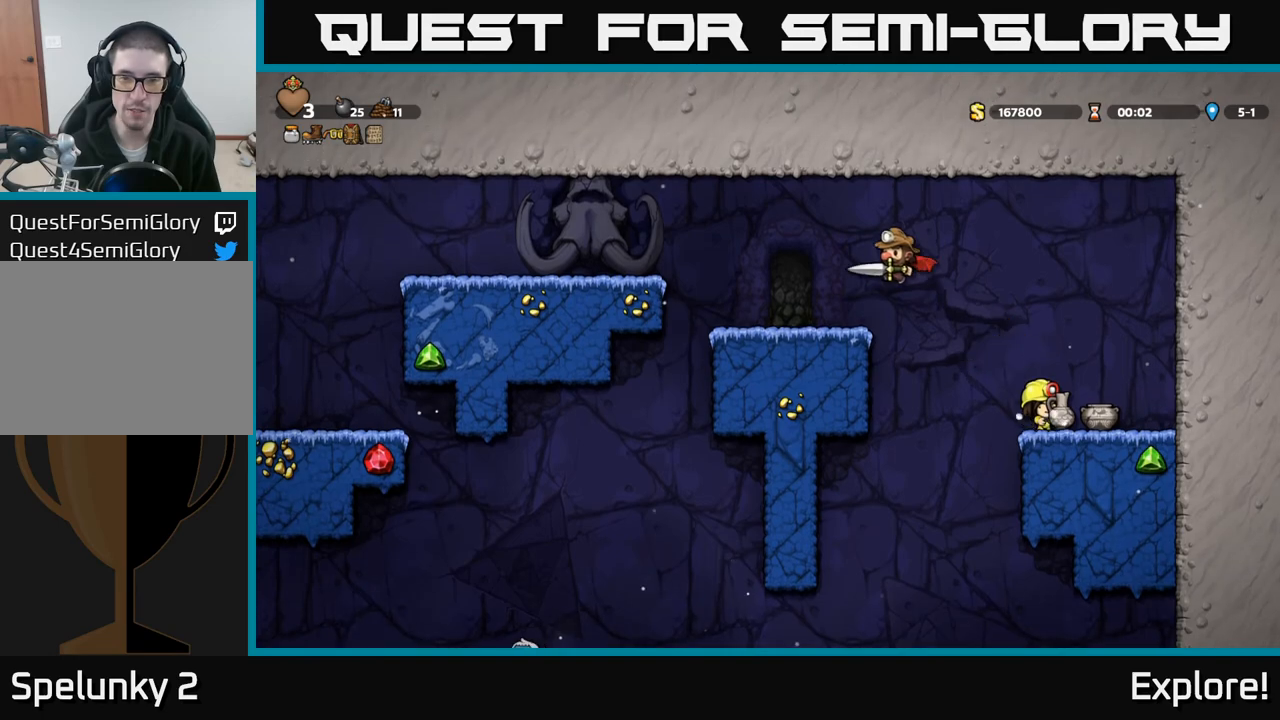
{"buttons": ["DPAD_LEFT"], "left_stick": "center", "right_stick": "center", "events": [[83, "DPAD_LEFT", "up"], [300, "DPAD_LEFT", "down"], [367, "A", "down"], [450, "A", "up"]]}
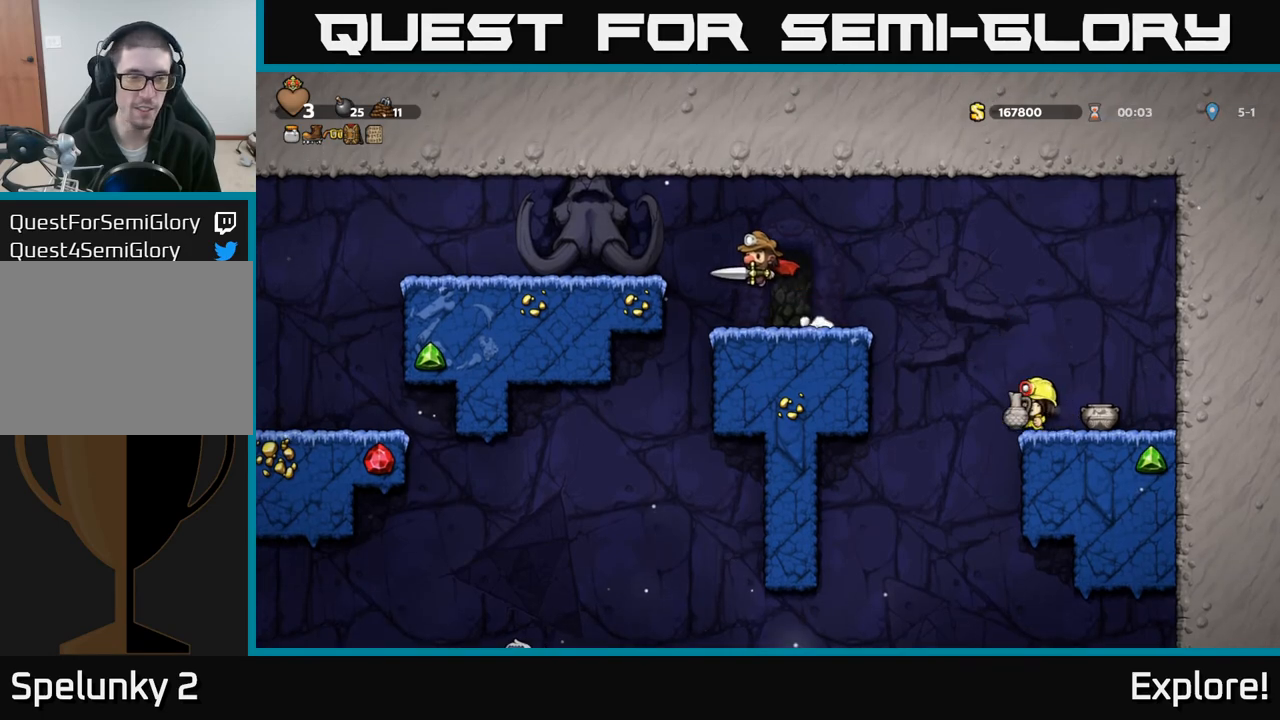
{"buttons": ["DPAD_LEFT"], "left_stick": "center", "right_stick": "center", "events": [[17, "A", "down"], [117, "A", "up"]]}
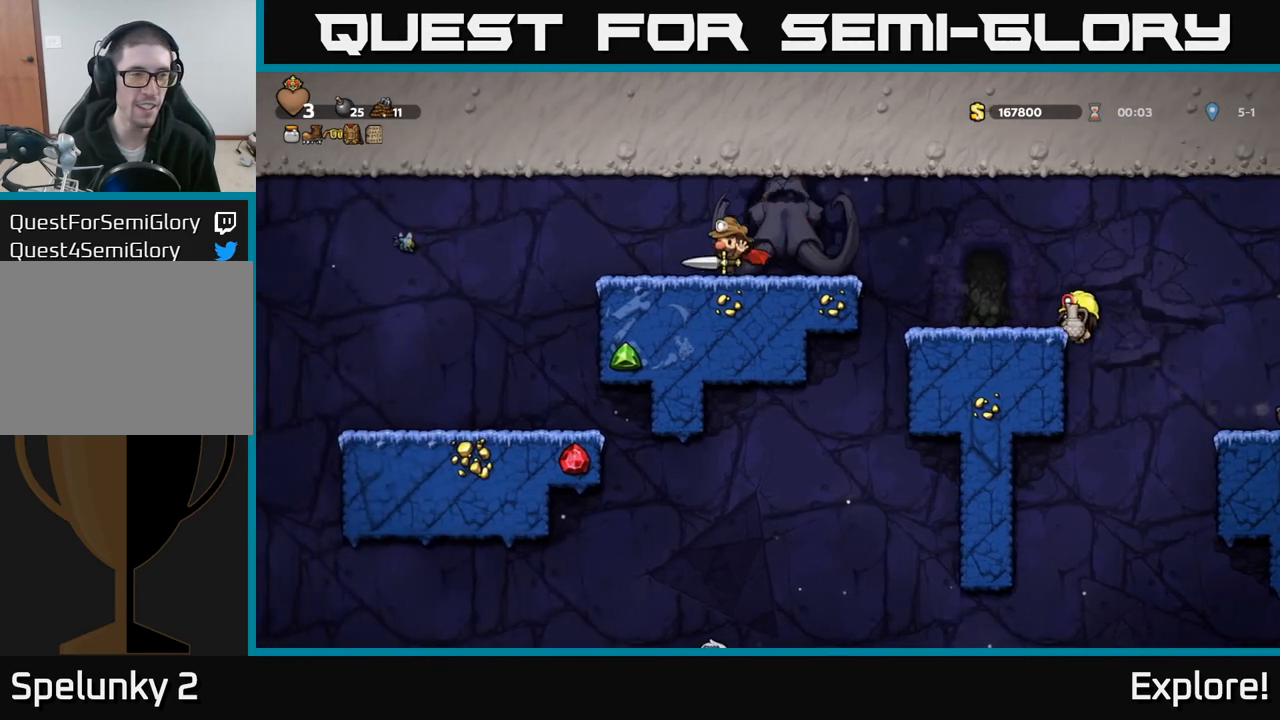
{"buttons": [], "left_stick": "center", "right_stick": "center", "events": [[117, "A", "down"], [233, "A", "up"], [483, "DPAD_LEFT", "up"]]}
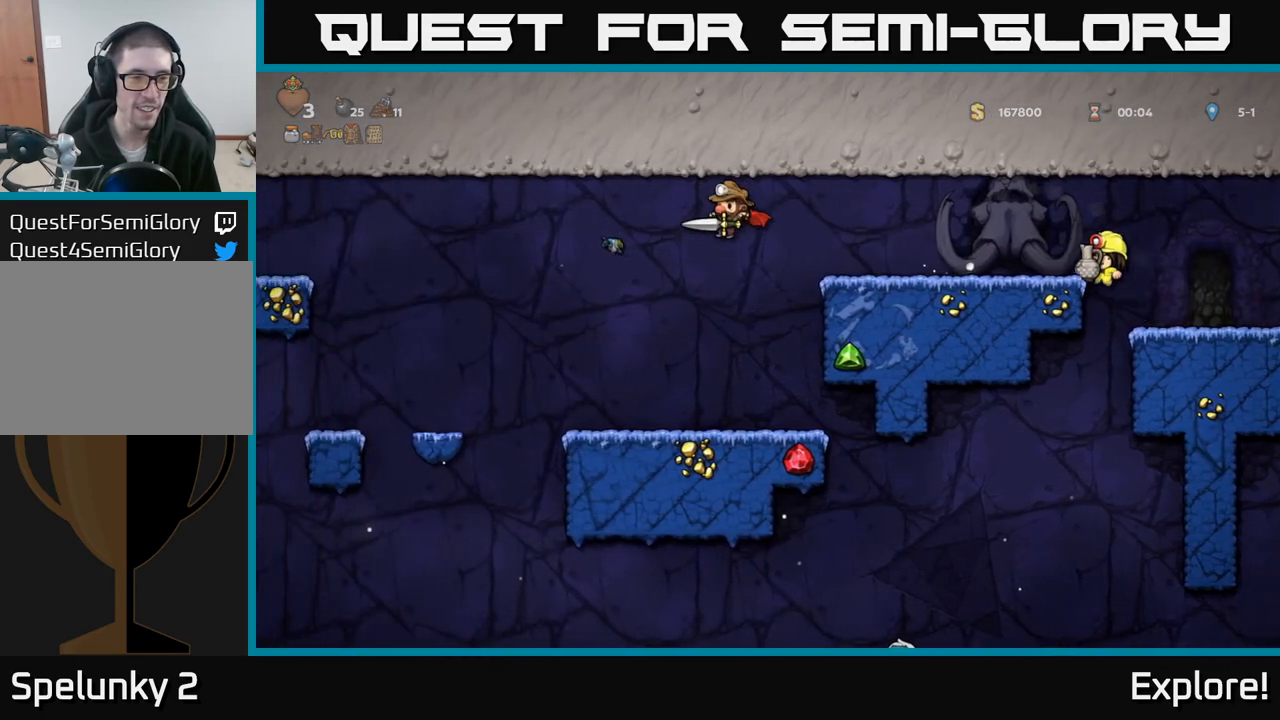
{"buttons": ["DPAD_DOWN"], "left_stick": "center", "right_stick": "center", "events": [[250, "DPAD_DOWN", "down"]]}
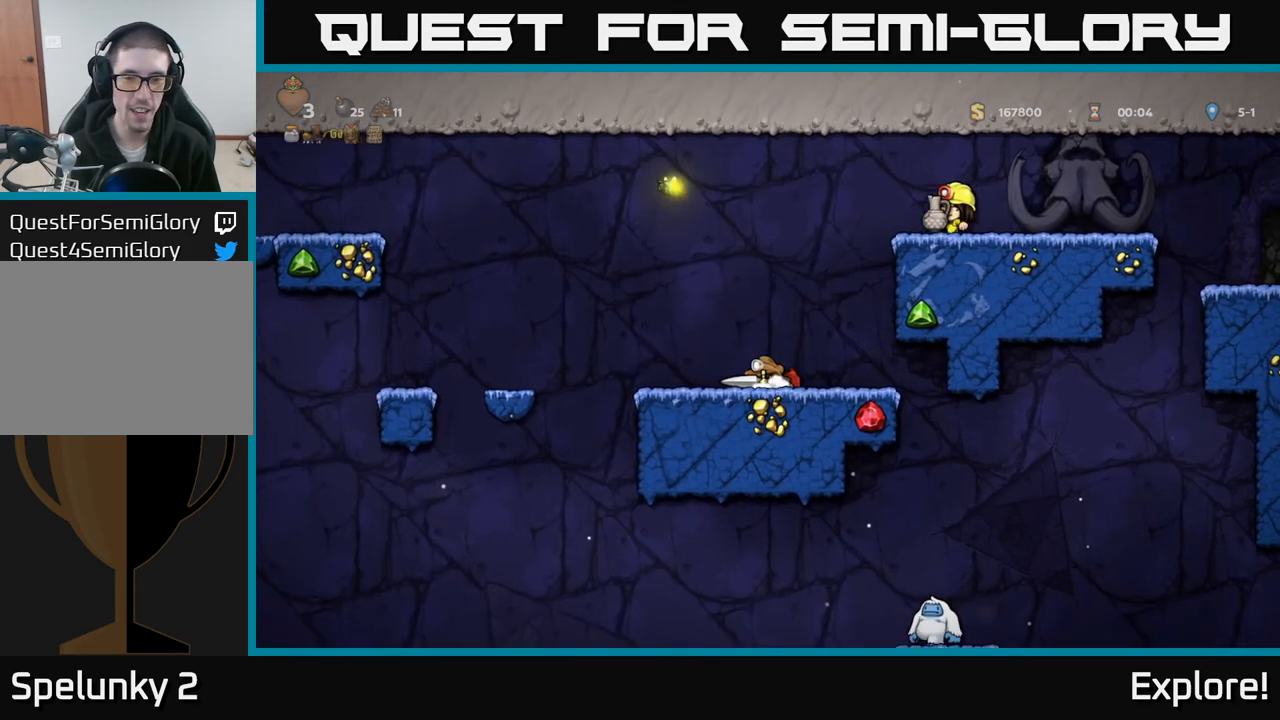
{"buttons": ["DPAD_DOWN"], "left_stick": "center", "right_stick": "center", "events": []}
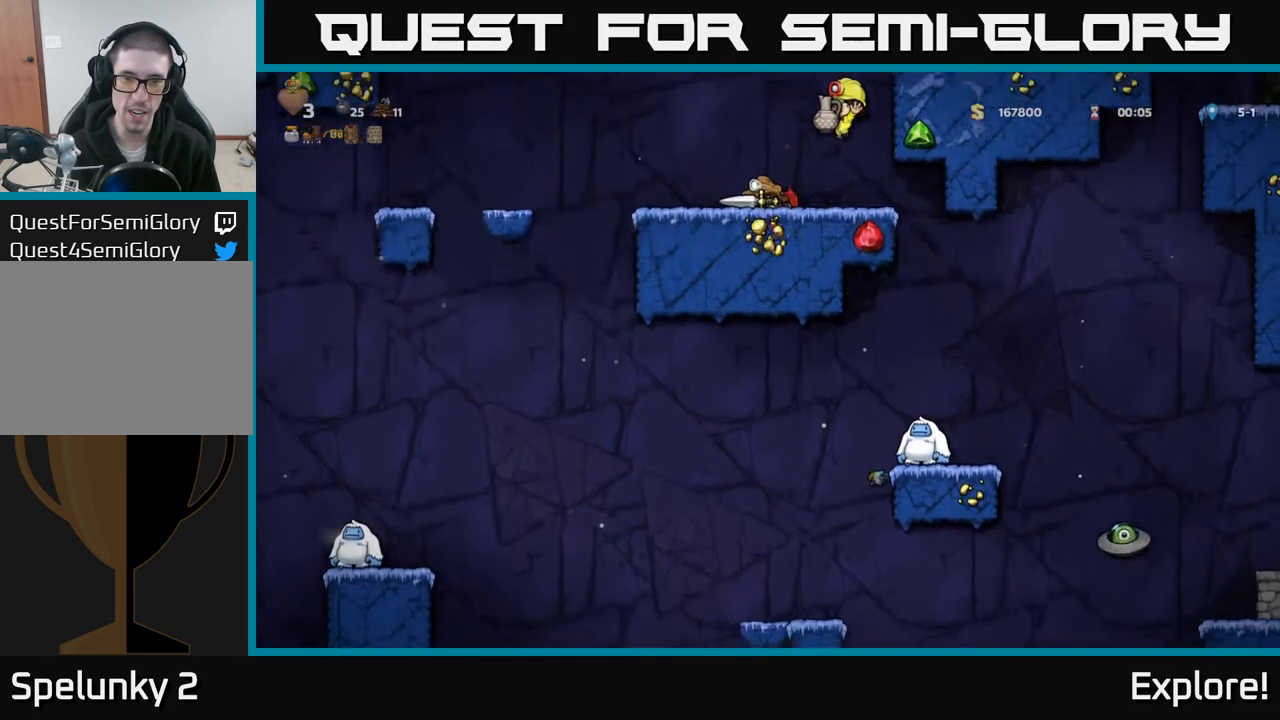
{"buttons": ["DPAD_RIGHT"], "left_stick": "center", "right_stick": "center", "events": [[217, "DPAD_DOWN", "up"], [400, "DPAD_RIGHT", "down"]]}
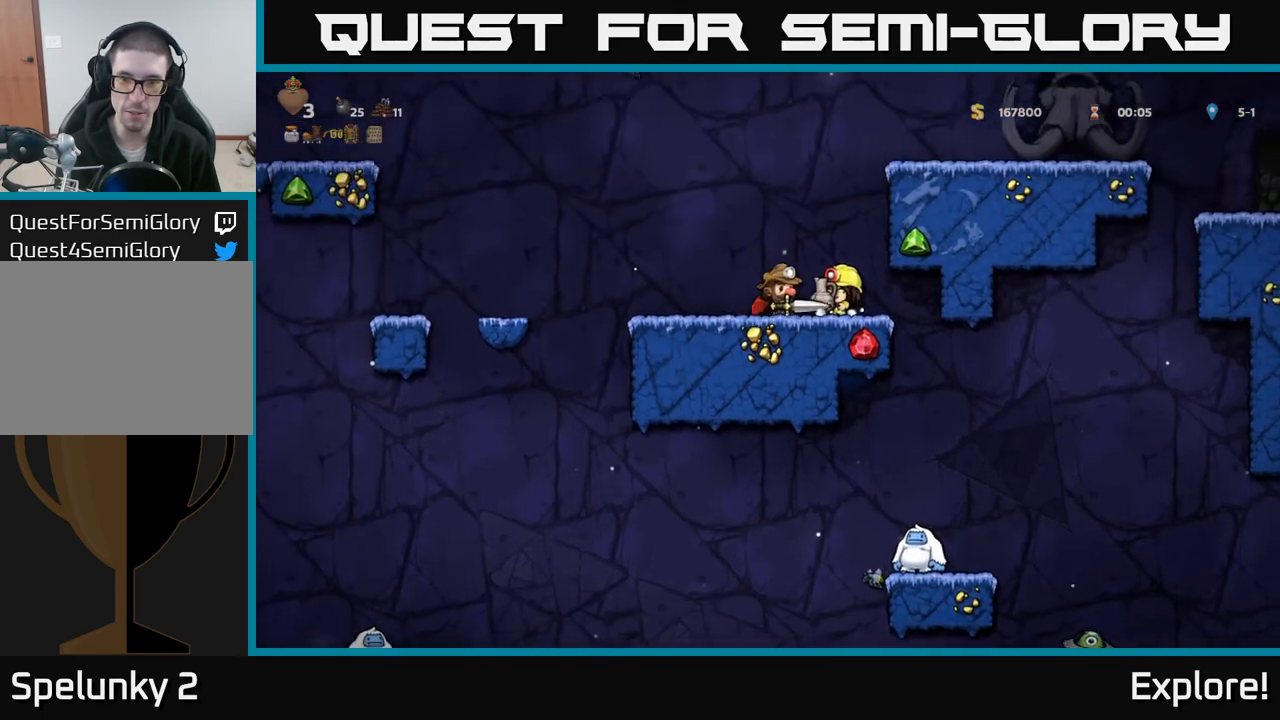
{"buttons": ["DPAD_RIGHT"], "left_stick": "center", "right_stick": "center", "events": [[117, "DPAD_RIGHT", "up"], [350, "DPAD_RIGHT", "down"]]}
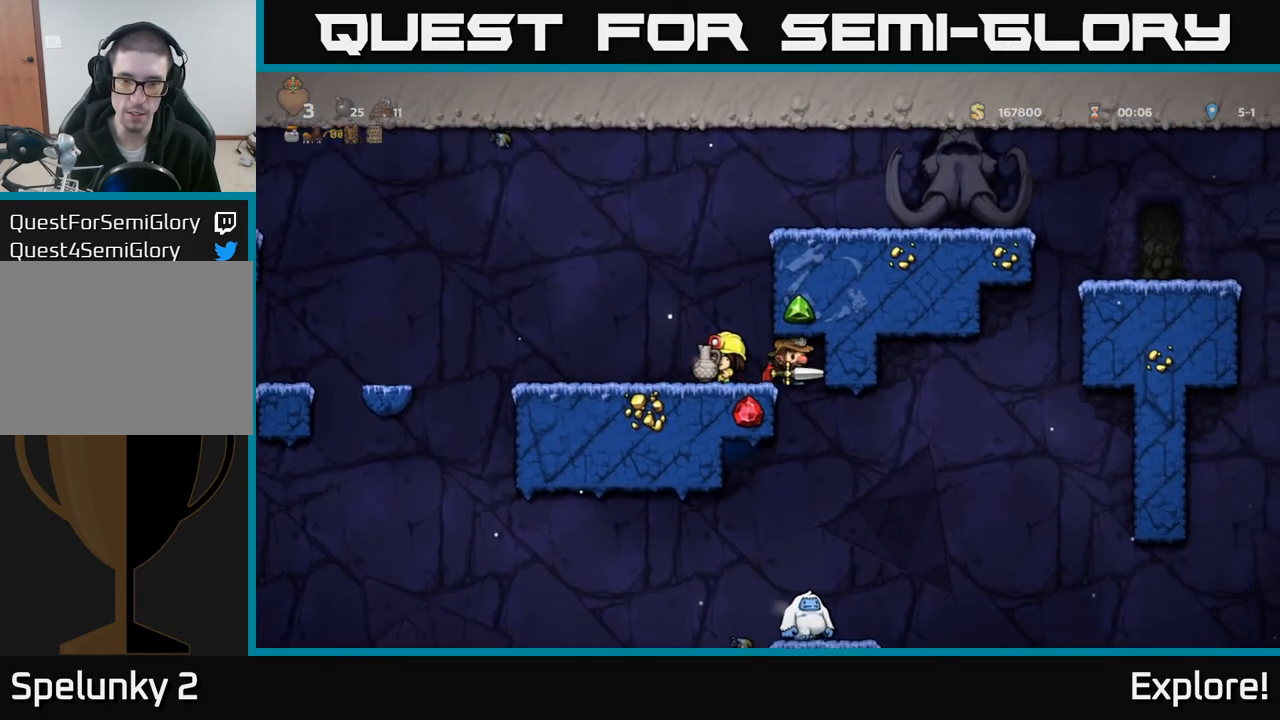
{"buttons": ["A"], "left_stick": "center", "right_stick": "center", "events": [[17, "DPAD_RIGHT", "up"], [383, "A", "down"]]}
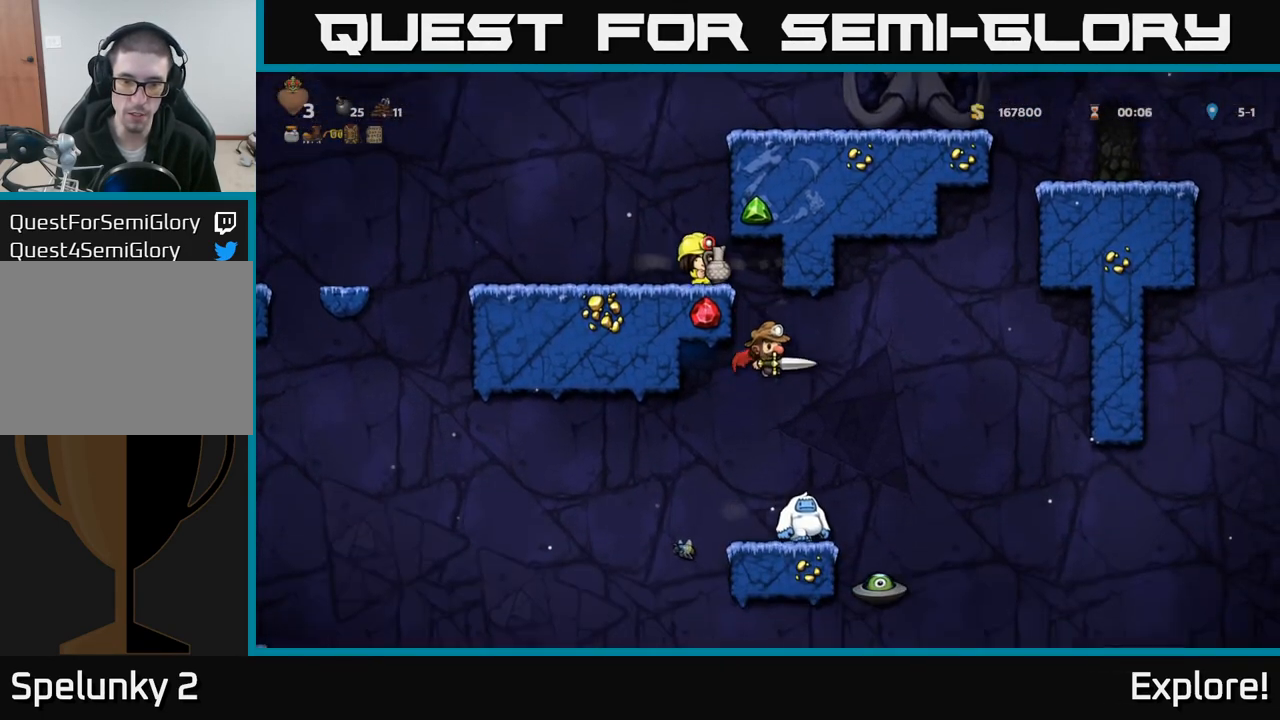
{"buttons": ["DPAD_LEFT"], "left_stick": "center", "right_stick": "center", "events": [[83, "A", "up"], [200, "DPAD_RIGHT", "down"], [267, "DPAD_RIGHT", "up"], [500, "DPAD_LEFT", "down"]]}
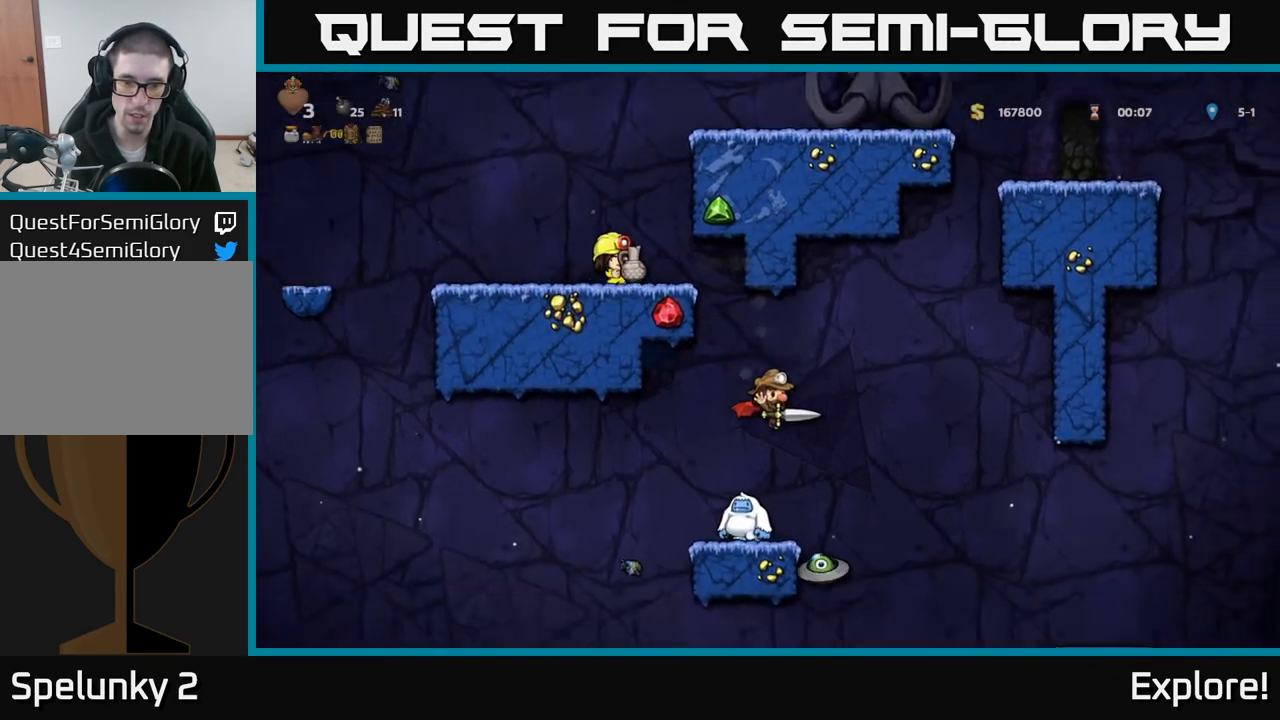
{"buttons": ["A"], "left_stick": "center", "right_stick": "center", "events": [[117, "DPAD_LEFT", "up"], [300, "DPAD_RIGHT", "down"], [483, "A", "down"], [500, "DPAD_RIGHT", "up"]]}
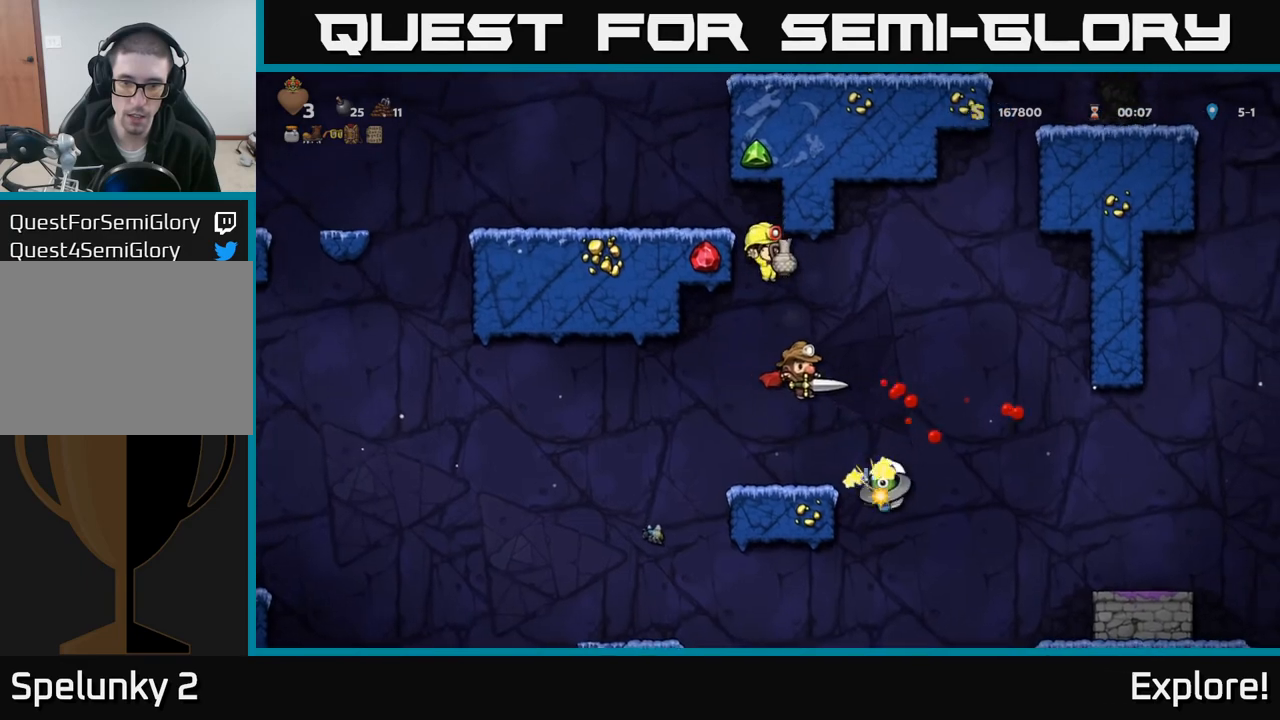
{"buttons": ["A"], "left_stick": "center", "right_stick": "center", "events": [[333, "DPAD_LEFT", "down"], [500, "DPAD_LEFT", "up"]]}
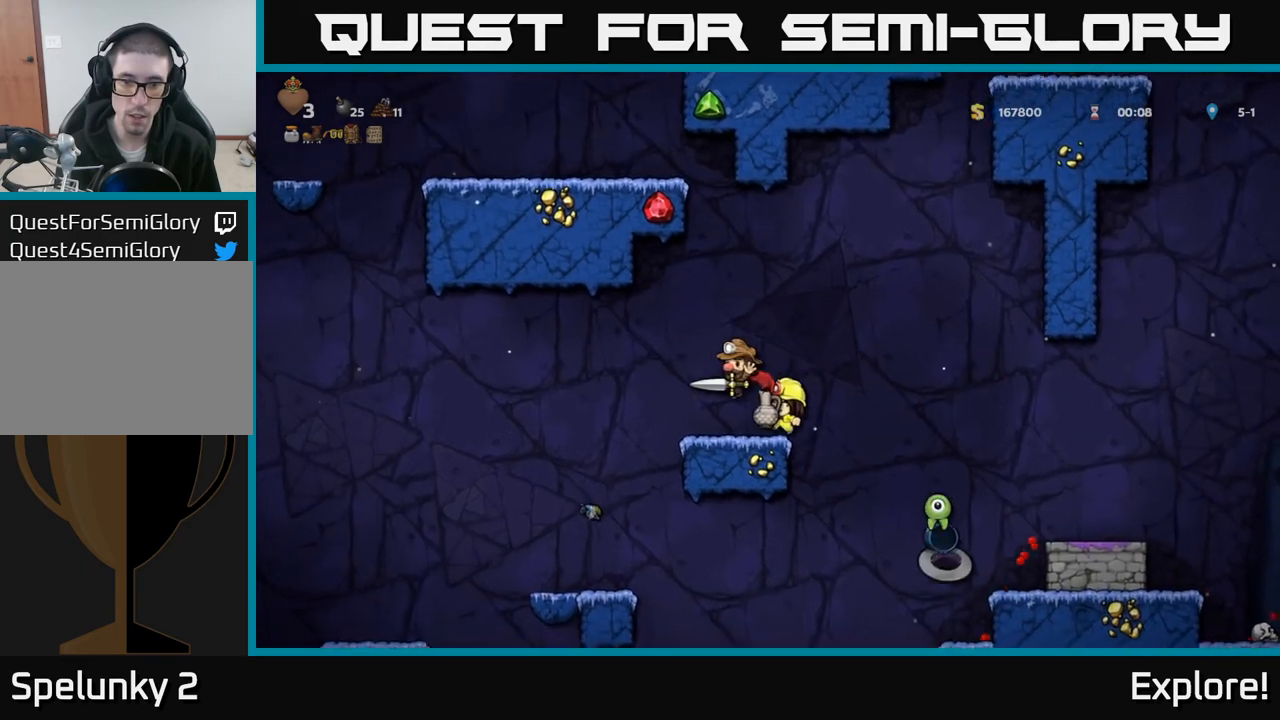
{"buttons": [], "left_stick": "center", "right_stick": "center", "events": [[33, "A", "up"], [50, "DPAD_RIGHT", "down"], [133, "DPAD_RIGHT", "up"]]}
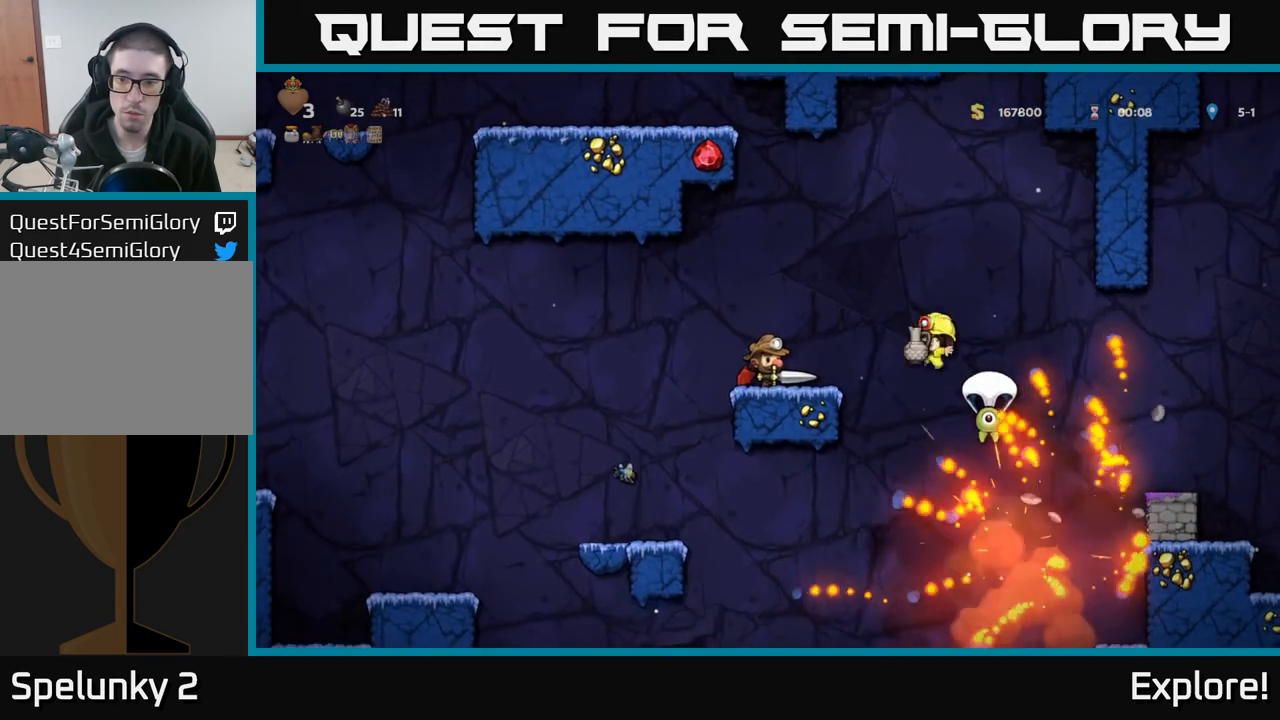
{"buttons": [], "left_stick": "center", "right_stick": "center", "events": []}
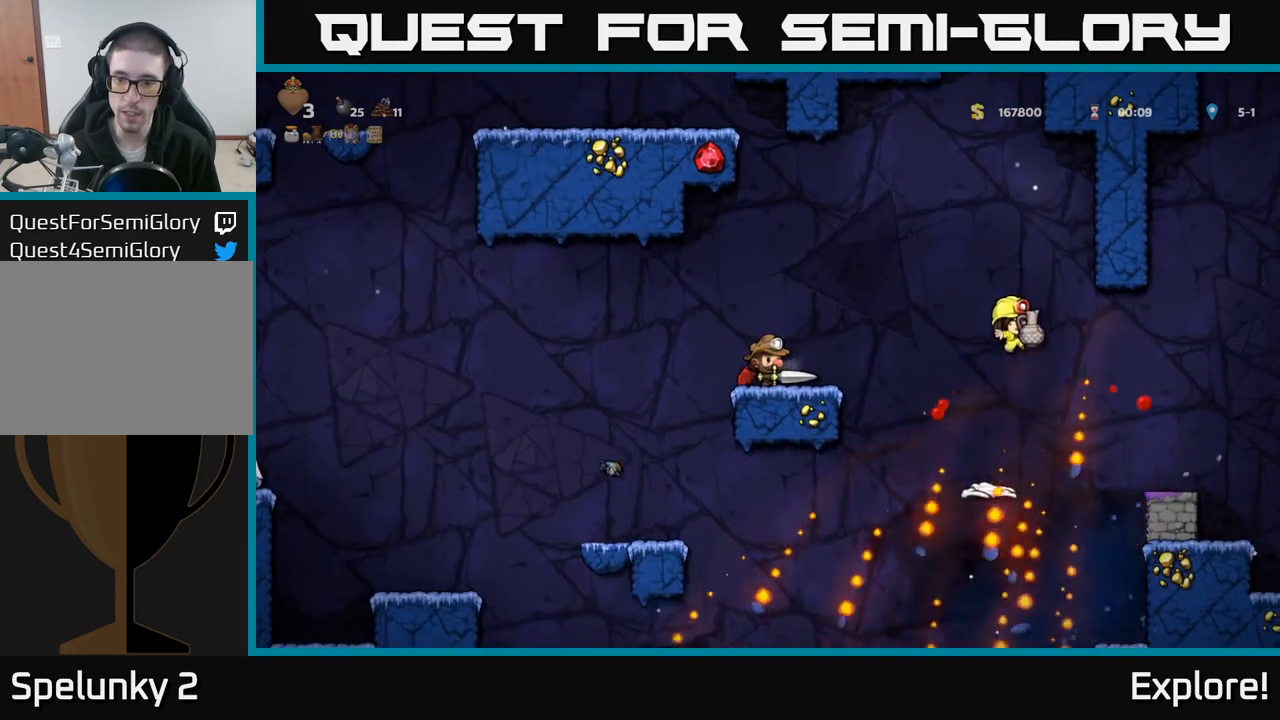
{"buttons": [], "left_stick": "center", "right_stick": "center", "events": []}
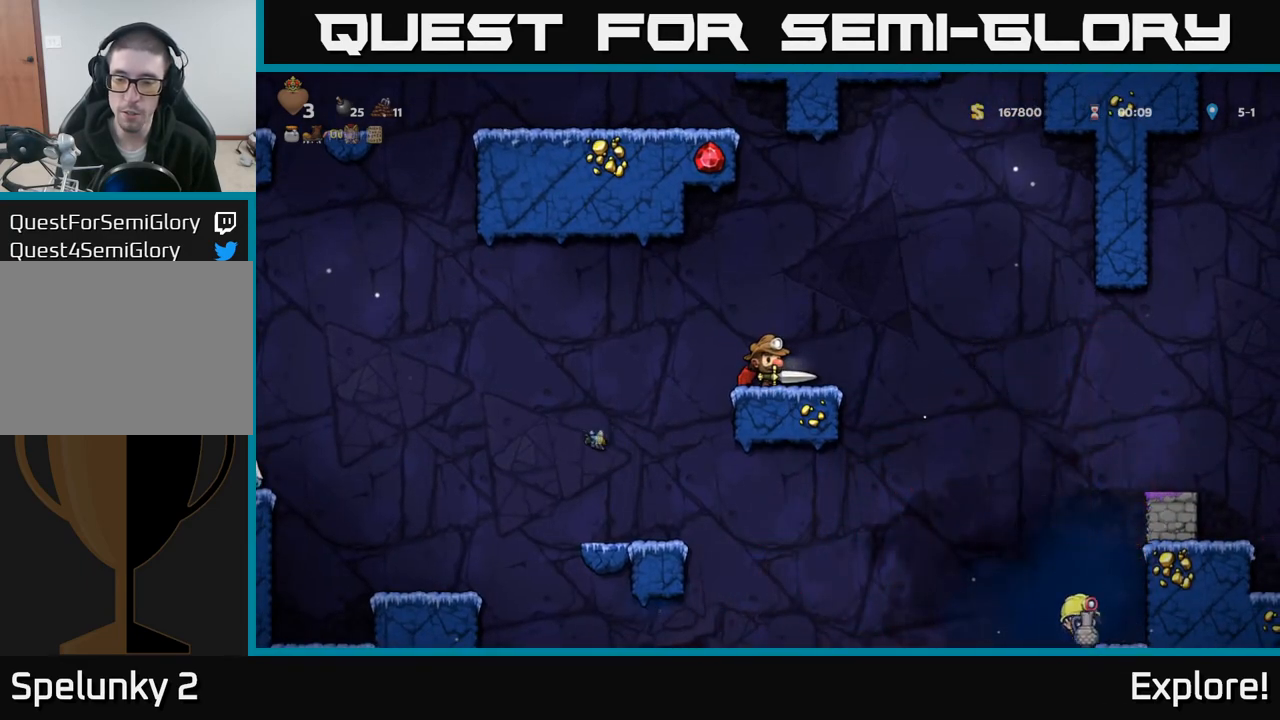
{"buttons": [], "left_stick": "center", "right_stick": "center", "events": [[233, "DPAD_RIGHT", "down"], [317, "DPAD_RIGHT", "up"]]}
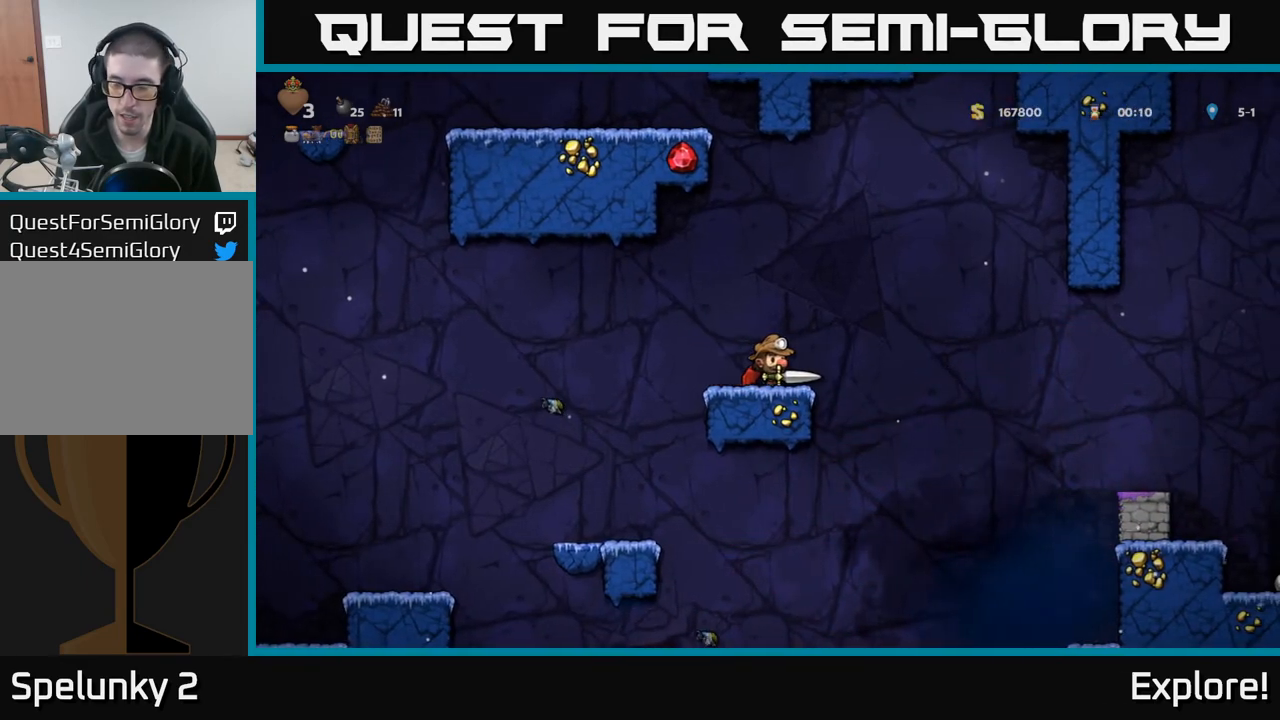
{"buttons": ["DPAD_DOWN"], "left_stick": "center", "right_stick": "center", "events": [[17, "DPAD_DOWN", "down"]]}
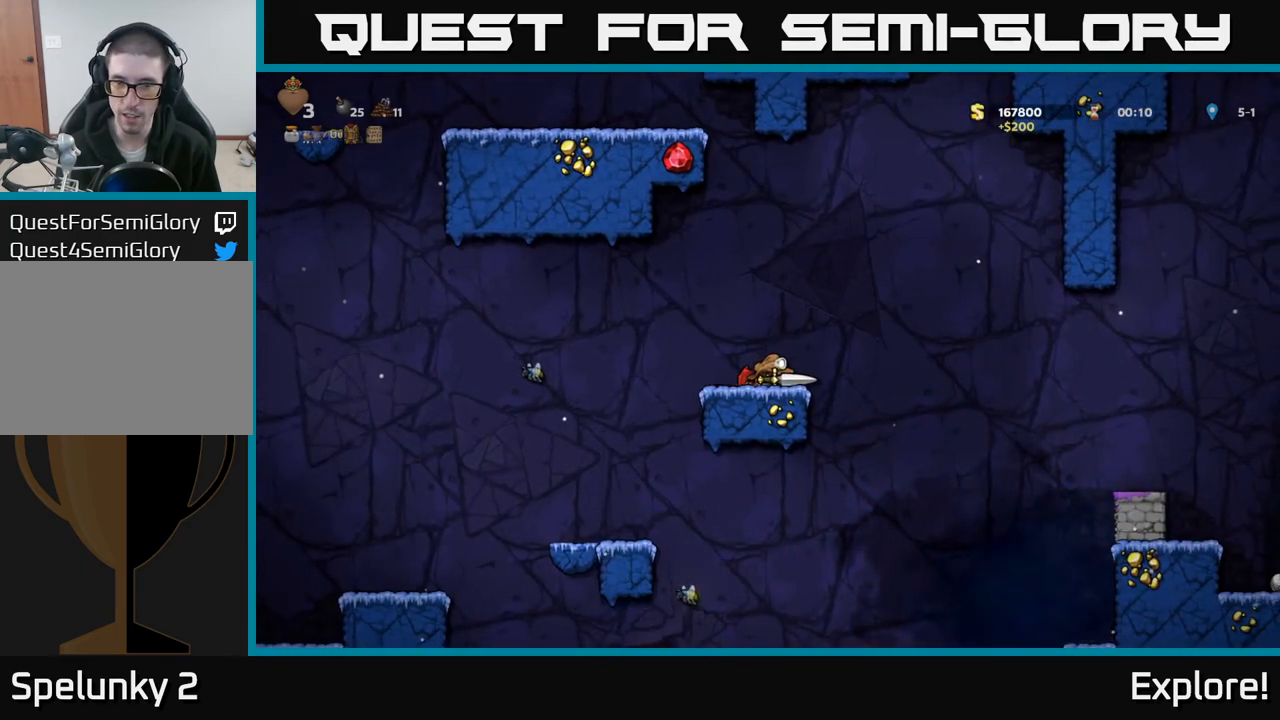
{"buttons": [], "left_stick": "center", "right_stick": "center", "events": [[450, "DPAD_DOWN", "up"]]}
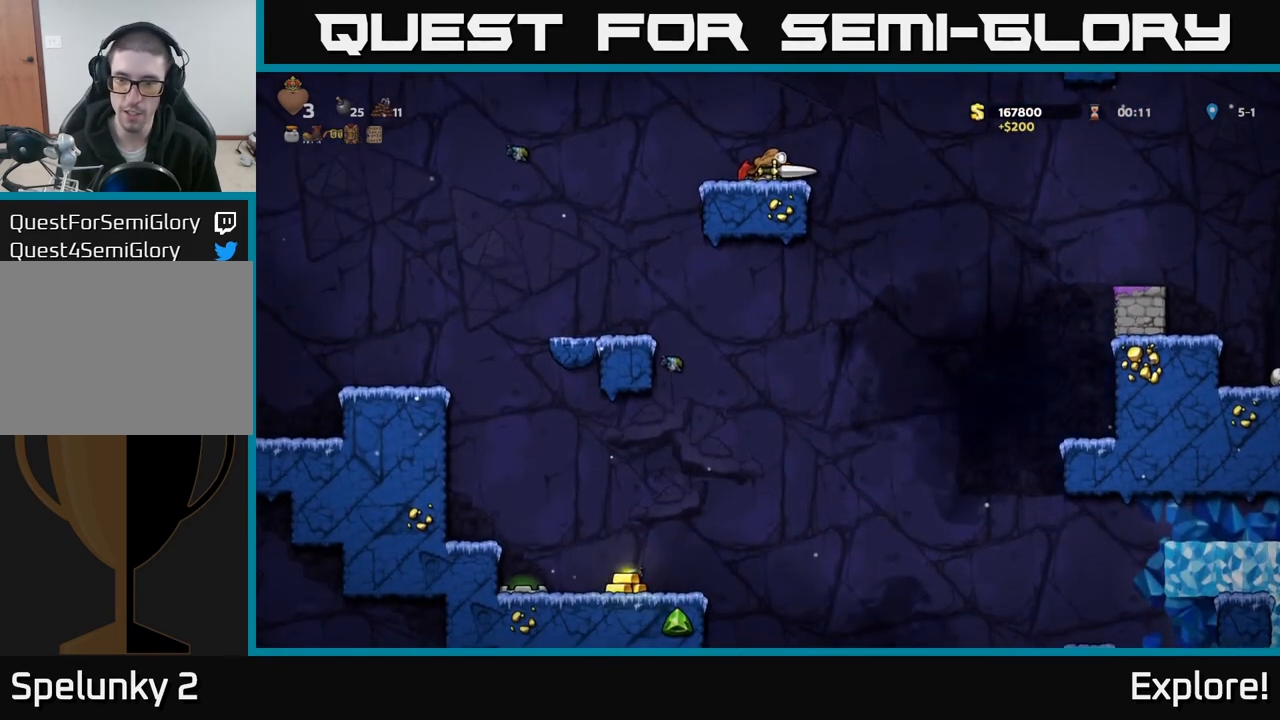
{"buttons": ["DPAD_LEFT"], "left_stick": "center", "right_stick": "center", "events": [[83, "DPAD_LEFT", "down"], [233, "A", "down"], [350, "A", "up"]]}
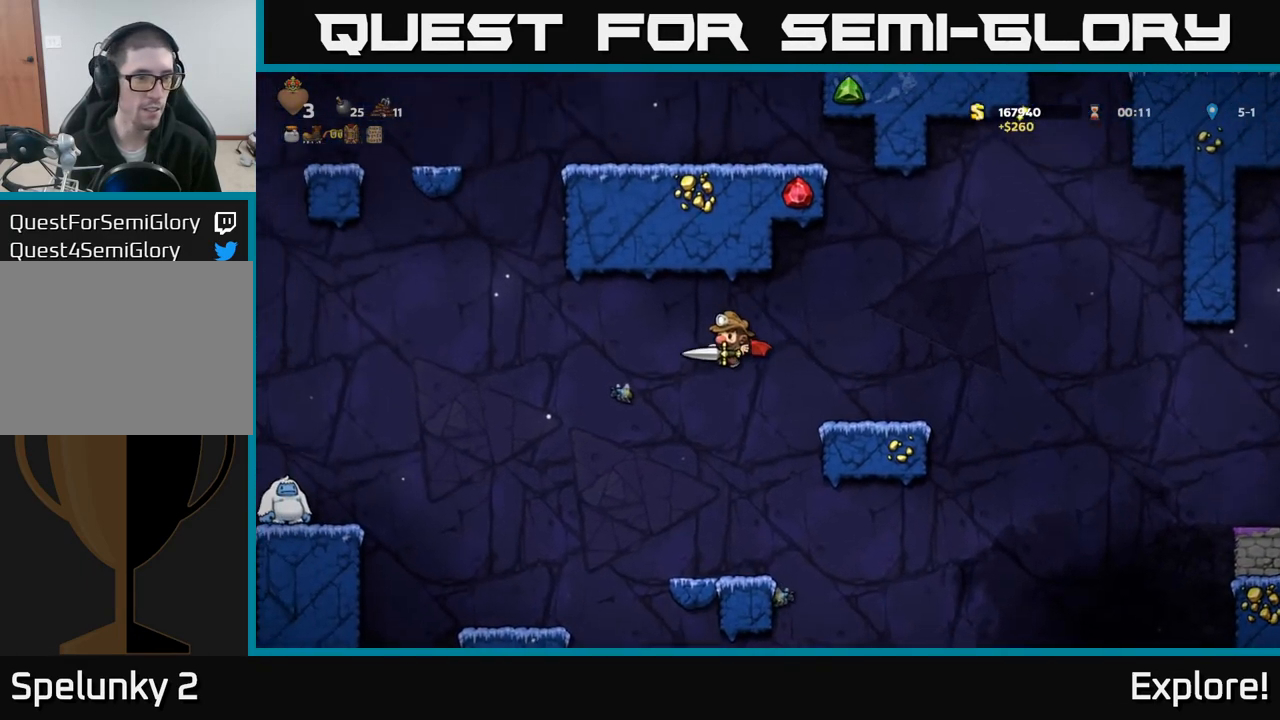
{"buttons": ["A", "DPAD_LEFT"], "left_stick": "center", "right_stick": "center", "events": [[150, "A", "down"]]}
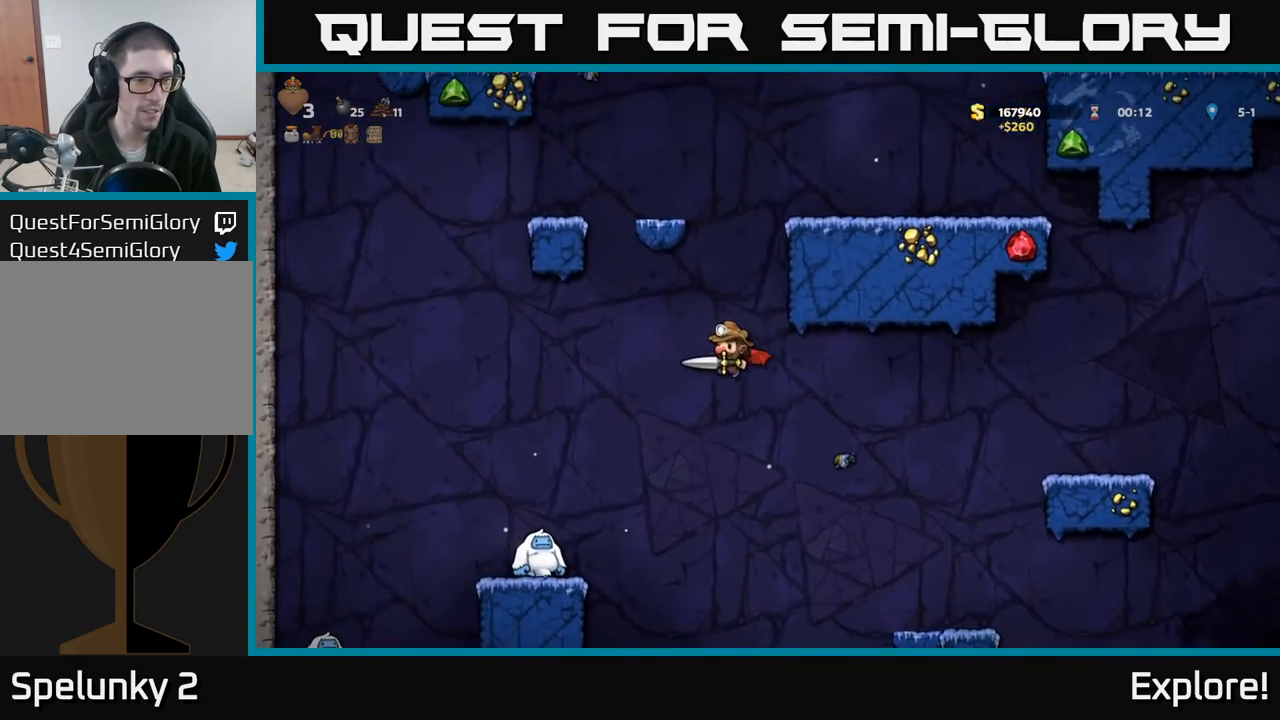
{"buttons": ["A"], "left_stick": "center", "right_stick": "center", "events": [[317, "DPAD_LEFT", "up"]]}
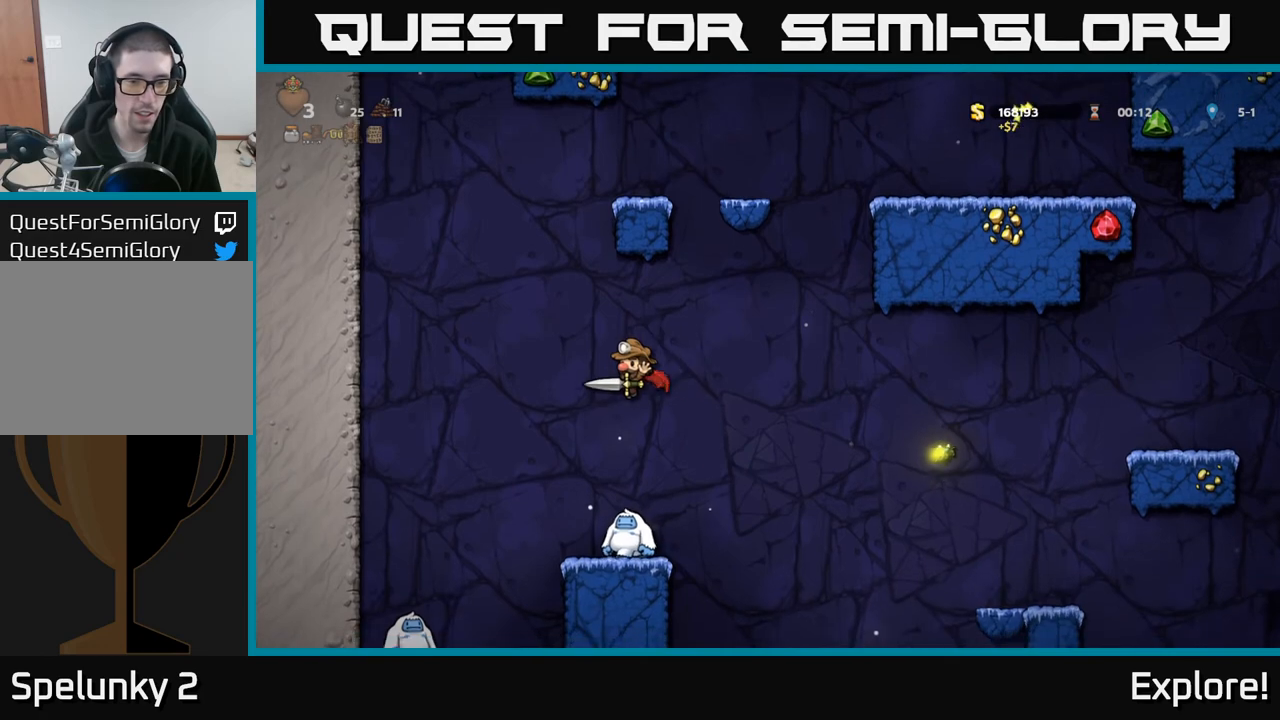
{"buttons": [], "left_stick": "center", "right_stick": "center", "events": [[250, "A", "up"], [350, "DPAD_LEFT", "down"], [433, "DPAD_LEFT", "up"]]}
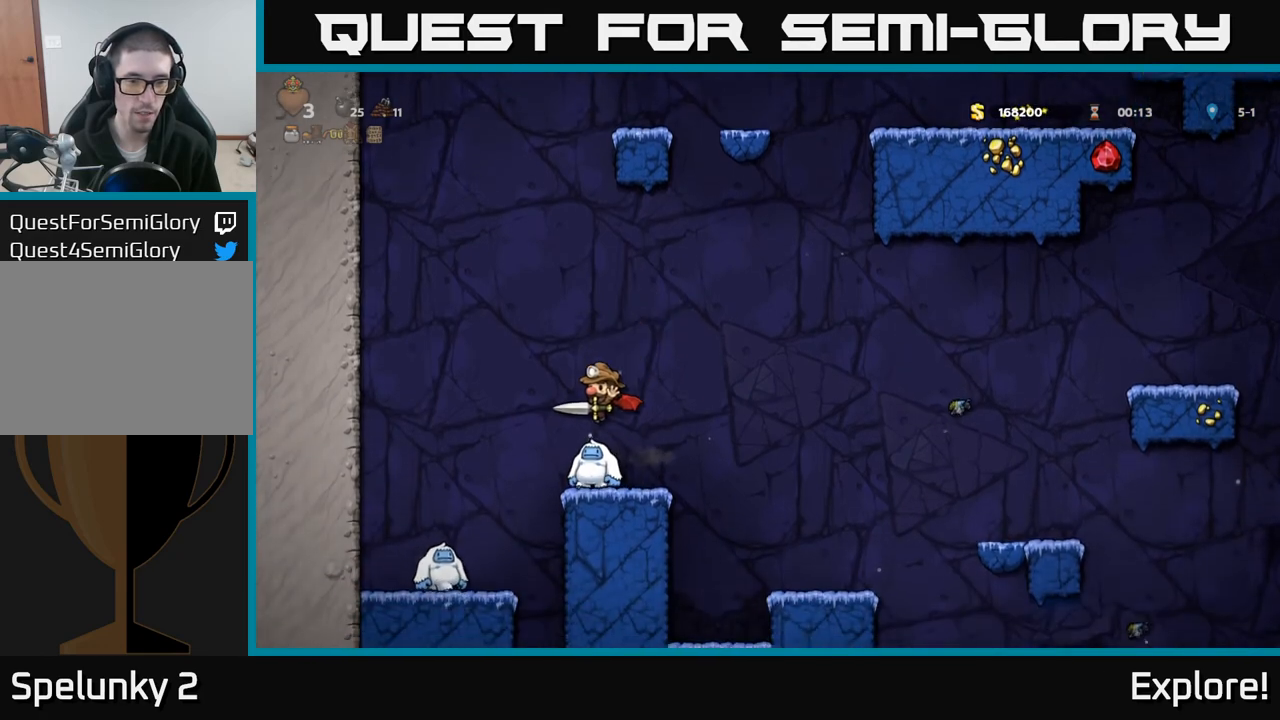
{"buttons": [], "left_stick": "center", "right_stick": "center", "events": [[50, "DPAD_RIGHT", "down"], [167, "DPAD_RIGHT", "up"], [367, "DPAD_LEFT", "down"], [467, "DPAD_LEFT", "up"]]}
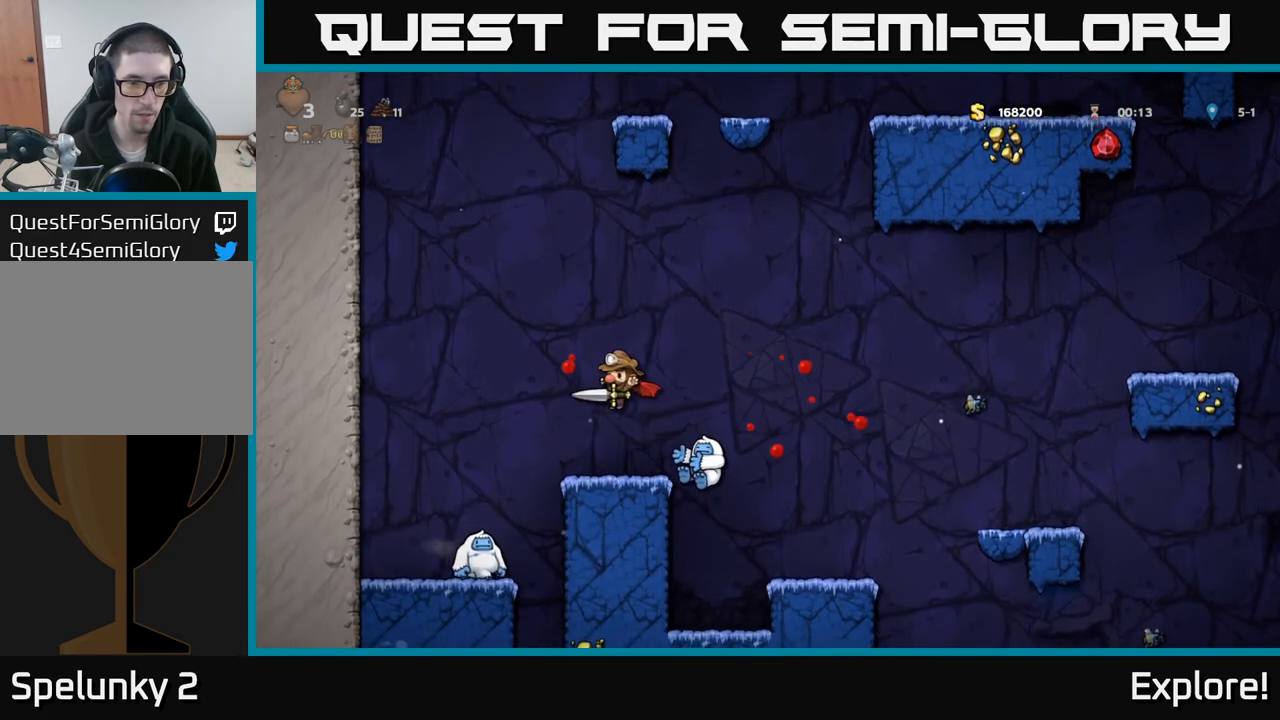
{"buttons": ["DPAD_LEFT"], "left_stick": "center", "right_stick": "center", "events": [[217, "A", "down"], [267, "DPAD_LEFT", "down"], [317, "A", "up"]]}